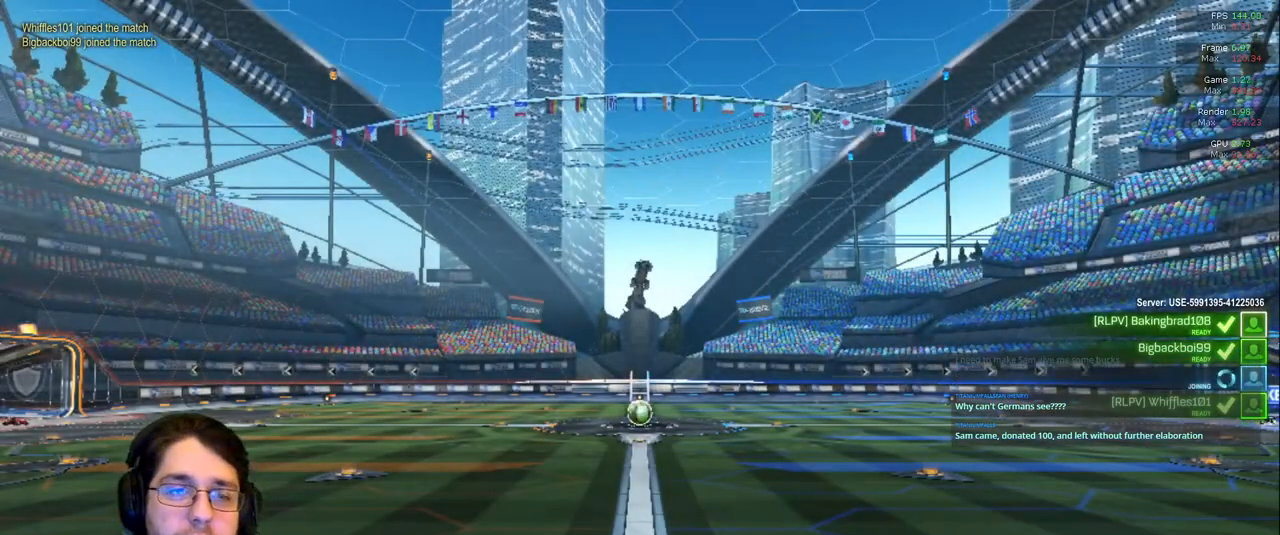
Gameplay with a controller (PlayStation layout); each line is a JSON object with the inputs held at the frame after it (dt_ms = milliseconds from this image to that frame). "events" lists button and stick changes between this image and that frame as [ms after this image, input, new state], when the widget could be followed in between. Not read: L3 R2 R3.
{"dt_ms": 500, "buttons": ["TRIANGLE"], "left_stick": "center", "right_stick": "center", "events": [[417, "TRIANGLE", "down"]]}
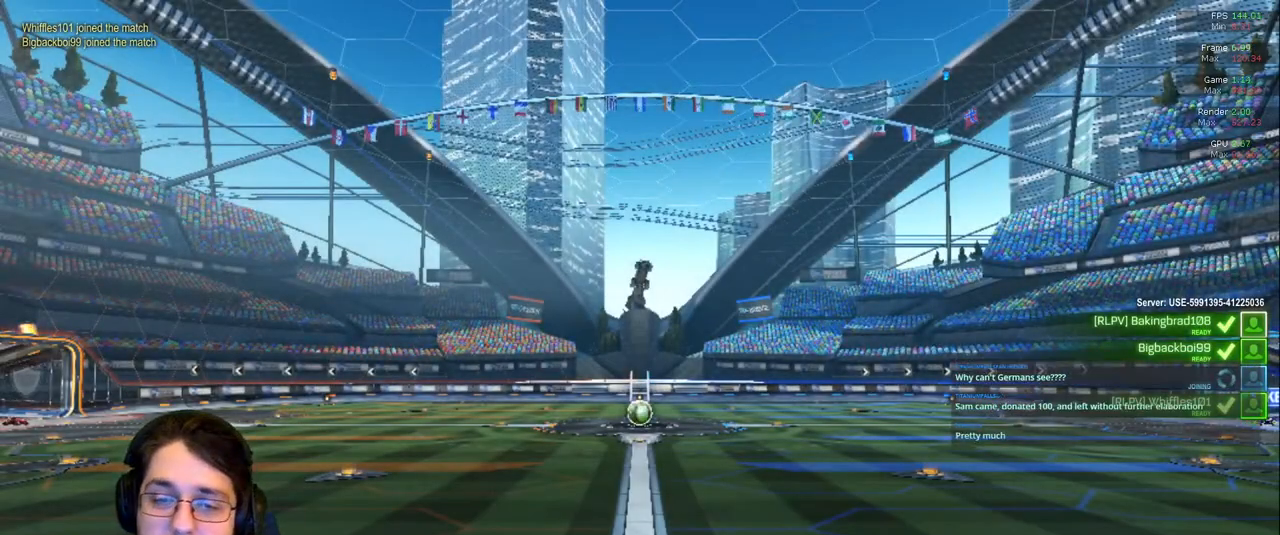
{"dt_ms": 500, "buttons": ["TRIANGLE"], "left_stick": "center", "right_stick": "center", "events": [[50, "TRIANGLE", "up"], [433, "TRIANGLE", "down"]]}
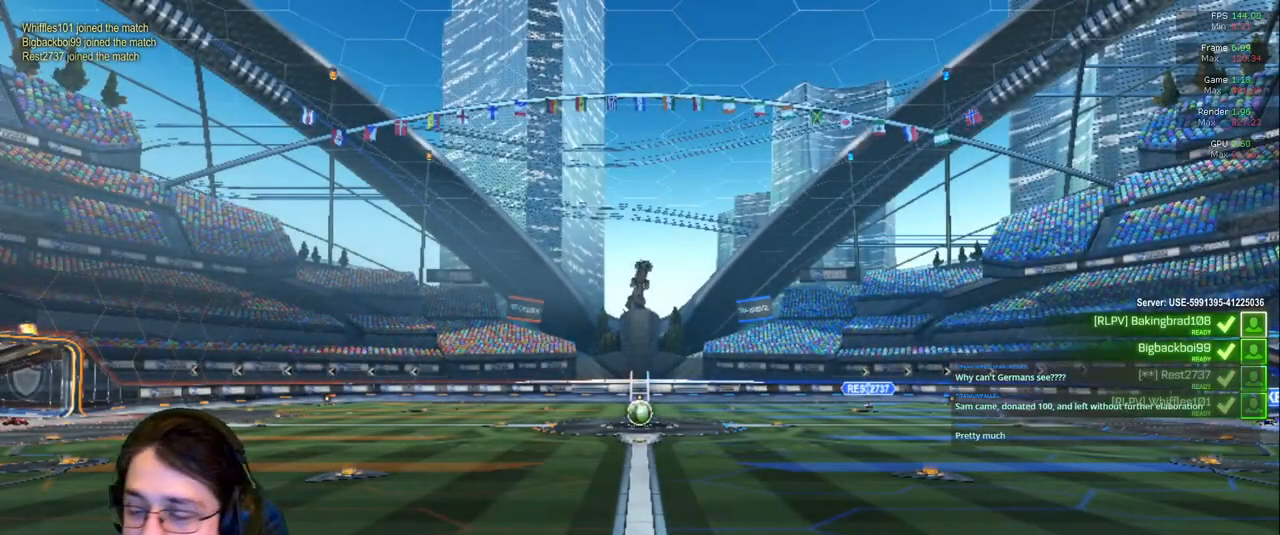
{"dt_ms": 500, "buttons": [], "left_stick": "center", "right_stick": "center", "events": [[50, "TRIANGLE", "up"]]}
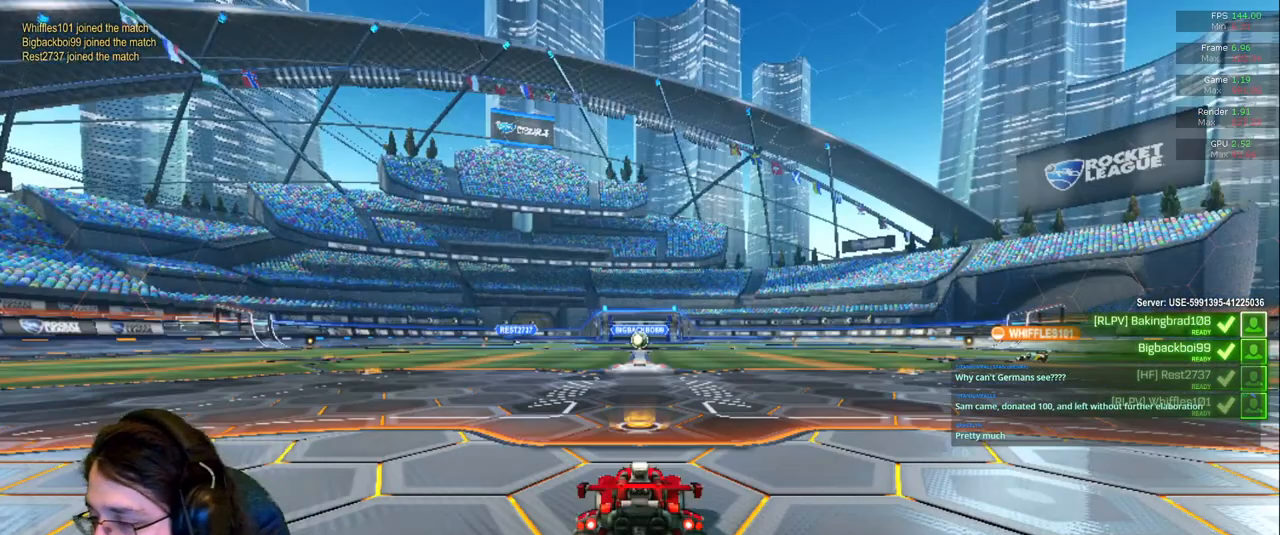
{"dt_ms": 500, "buttons": [], "left_stick": "center", "right_stick": "center", "events": []}
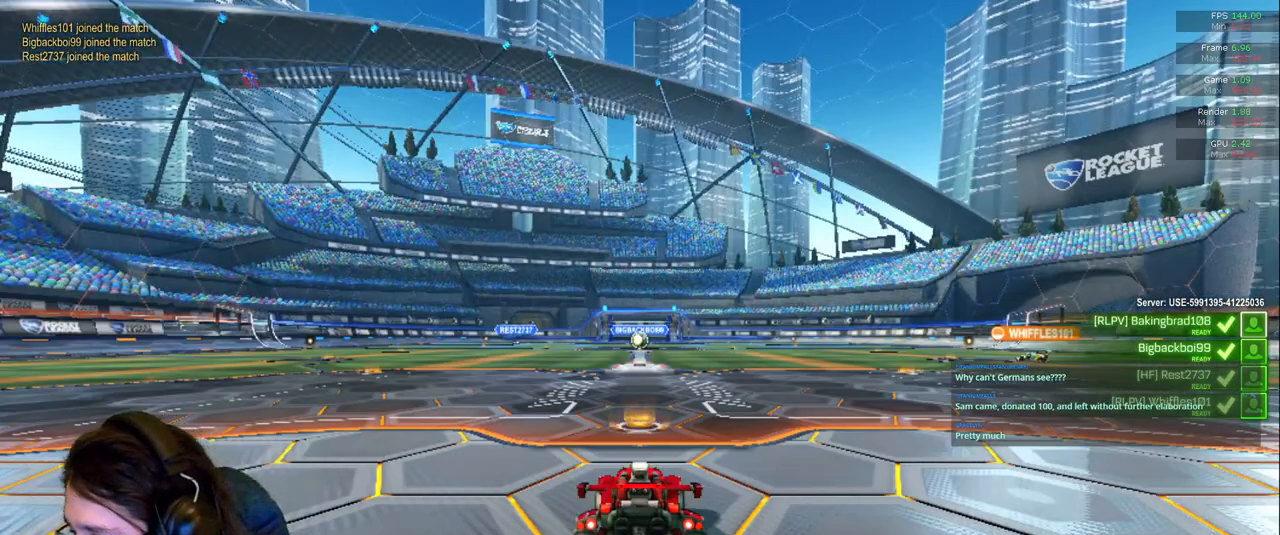
{"dt_ms": 500, "buttons": [], "left_stick": "center", "right_stick": "center", "events": []}
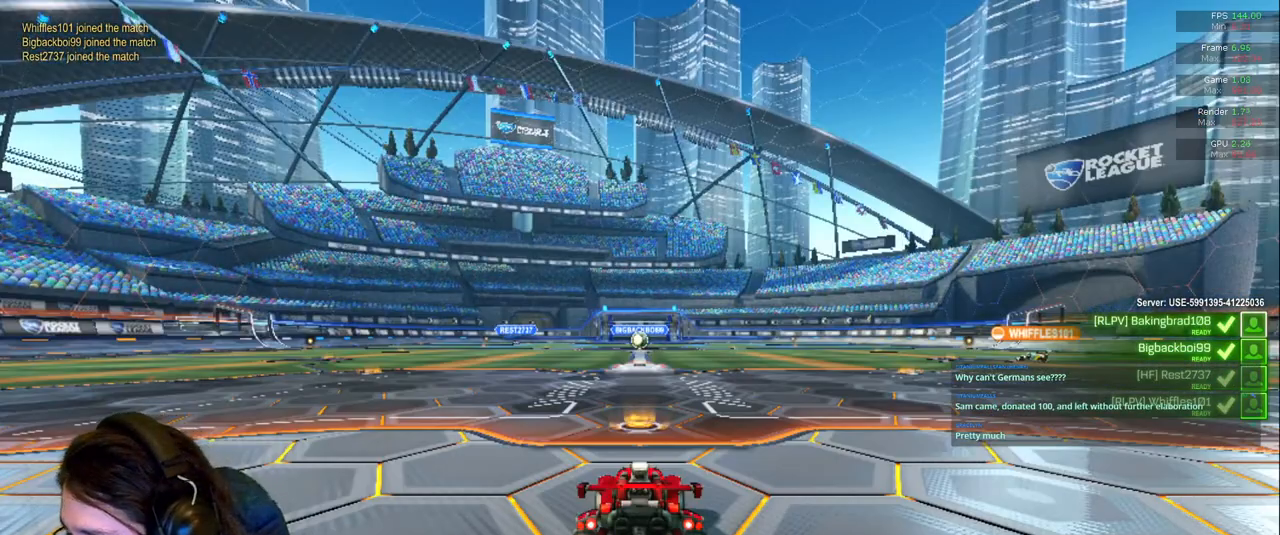
{"dt_ms": 500, "buttons": [], "left_stick": "center", "right_stick": "center", "events": []}
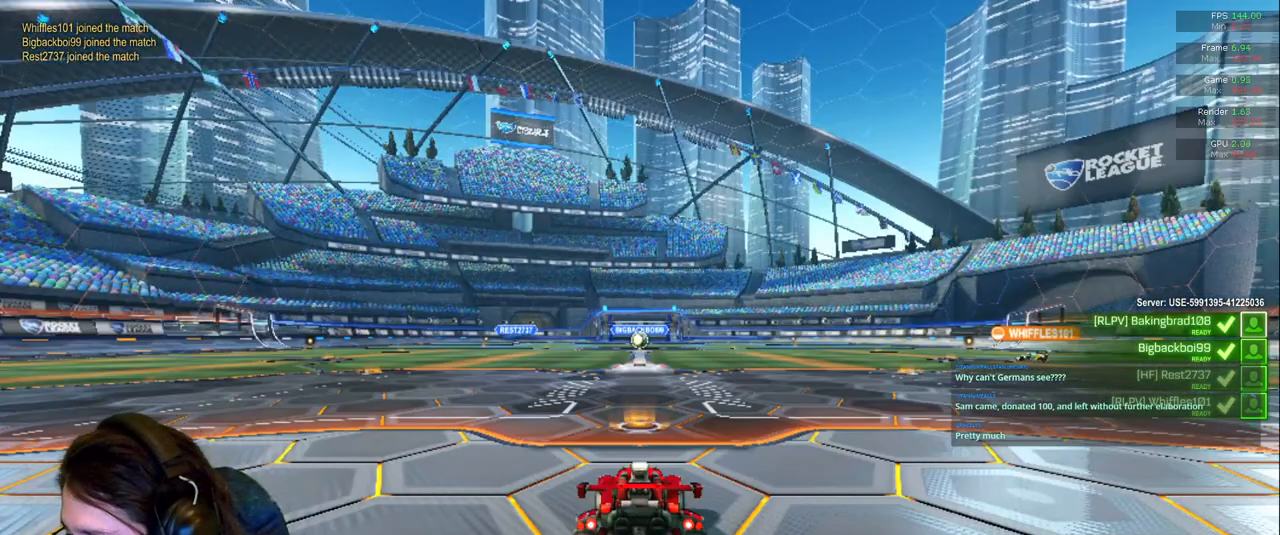
{"dt_ms": 500, "buttons": [], "left_stick": "center", "right_stick": "center", "events": [[250, "TRIANGLE", "down"], [383, "TRIANGLE", "up"]]}
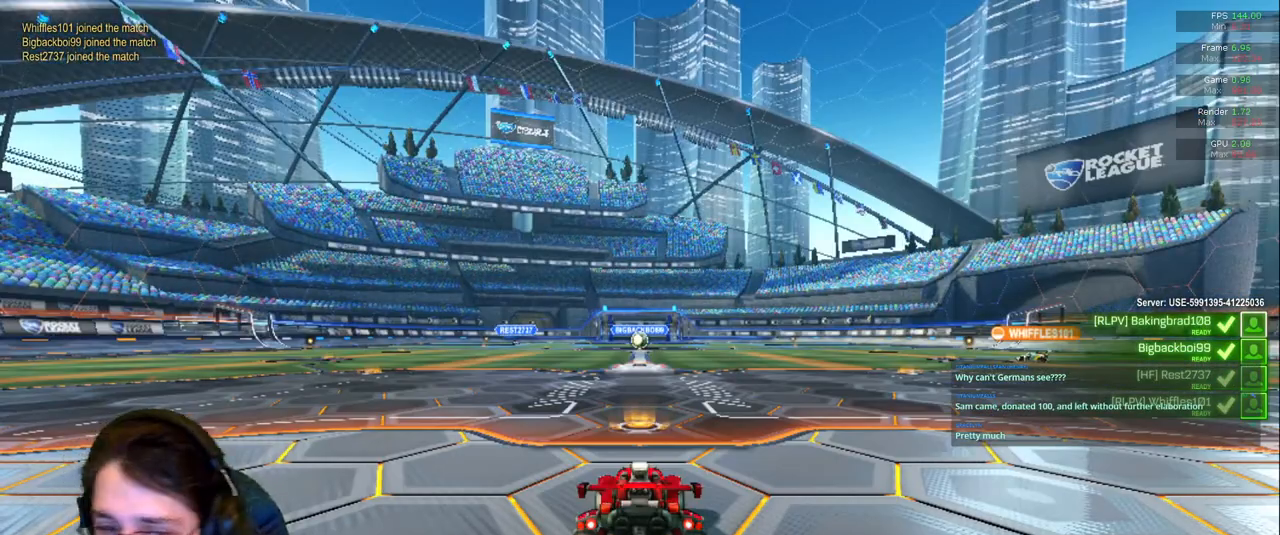
{"dt_ms": 500, "buttons": [], "left_stick": "center", "right_stick": "center", "events": [[150, "TRIANGLE", "down"], [267, "TRIANGLE", "up"]]}
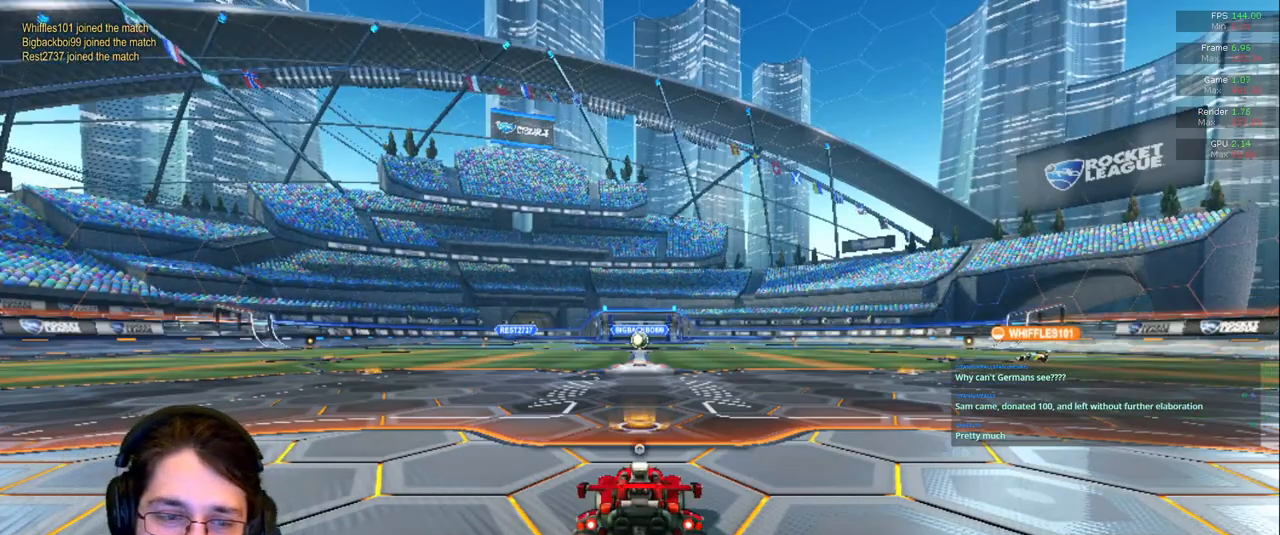
{"dt_ms": 500, "buttons": ["TRIANGLE"], "left_stick": "center", "right_stick": "center", "events": [[83, "TRIANGLE", "down"], [150, "TRIANGLE", "up"], [450, "TRIANGLE", "down"]]}
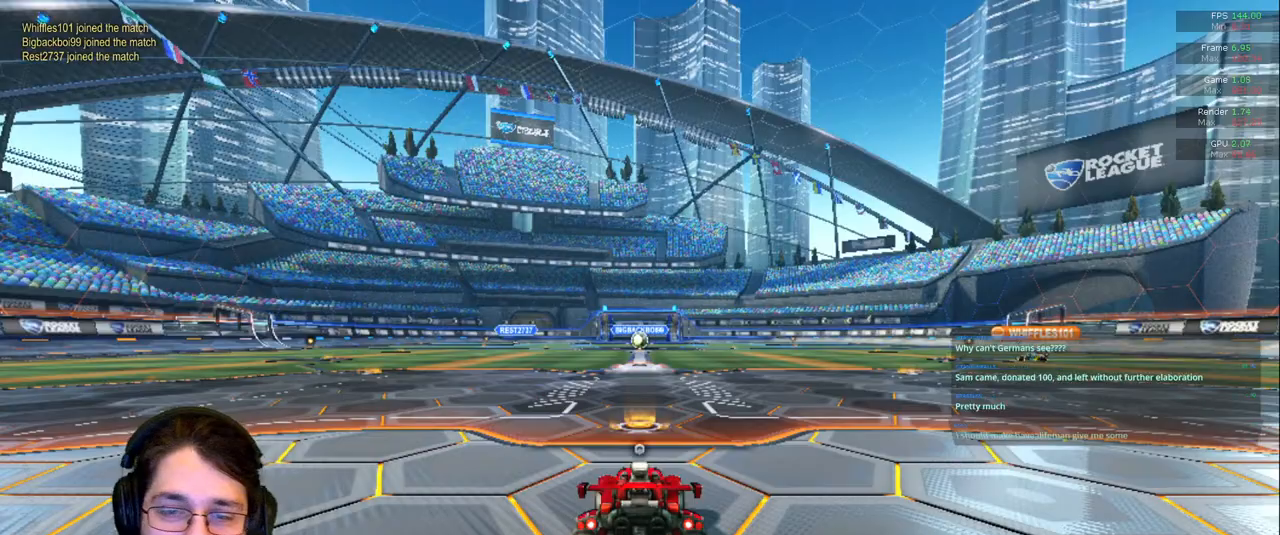
{"dt_ms": 500, "buttons": [], "left_stick": "center", "right_stick": "center", "events": [[33, "TRIANGLE", "up"], [383, "TRIANGLE", "down"], [450, "TRIANGLE", "up"]]}
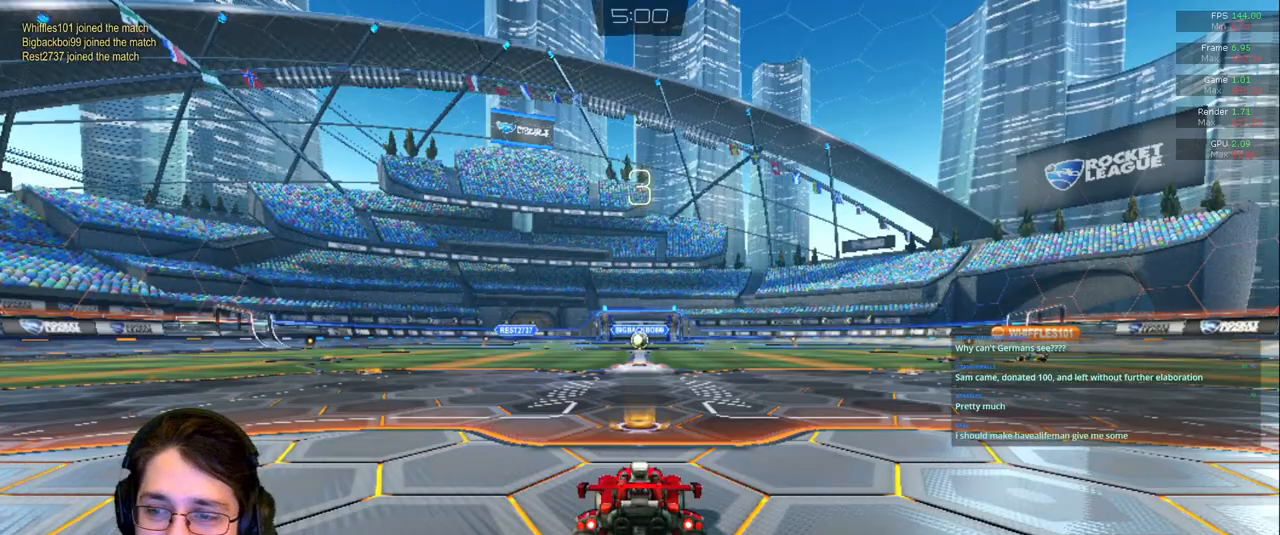
{"dt_ms": 500, "buttons": [], "left_stick": "center", "right_stick": "center", "events": [[333, "TRIANGLE", "down"], [417, "TRIANGLE", "up"]]}
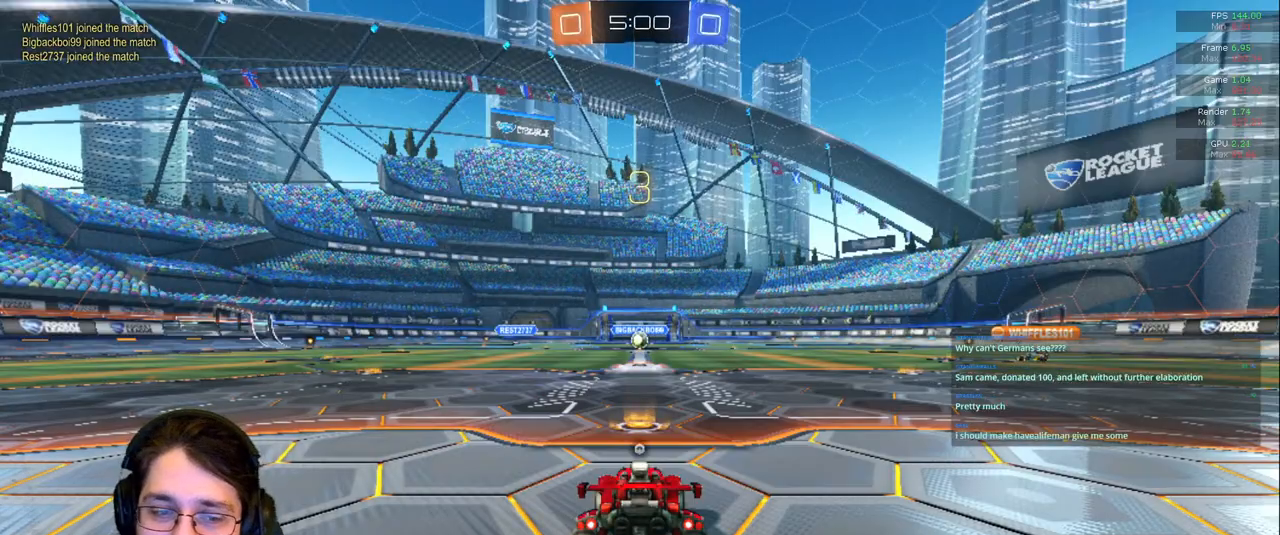
{"dt_ms": 500, "buttons": [], "left_stick": "center", "right_stick": "center", "events": []}
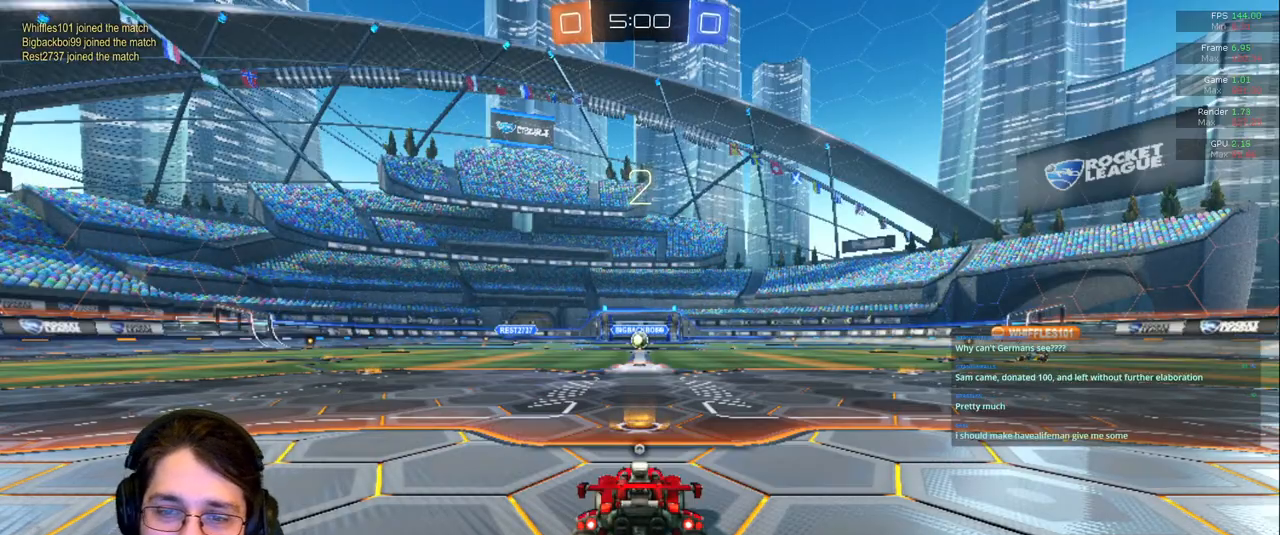
{"dt_ms": 500, "buttons": [], "left_stick": "center", "right_stick": "center", "events": []}
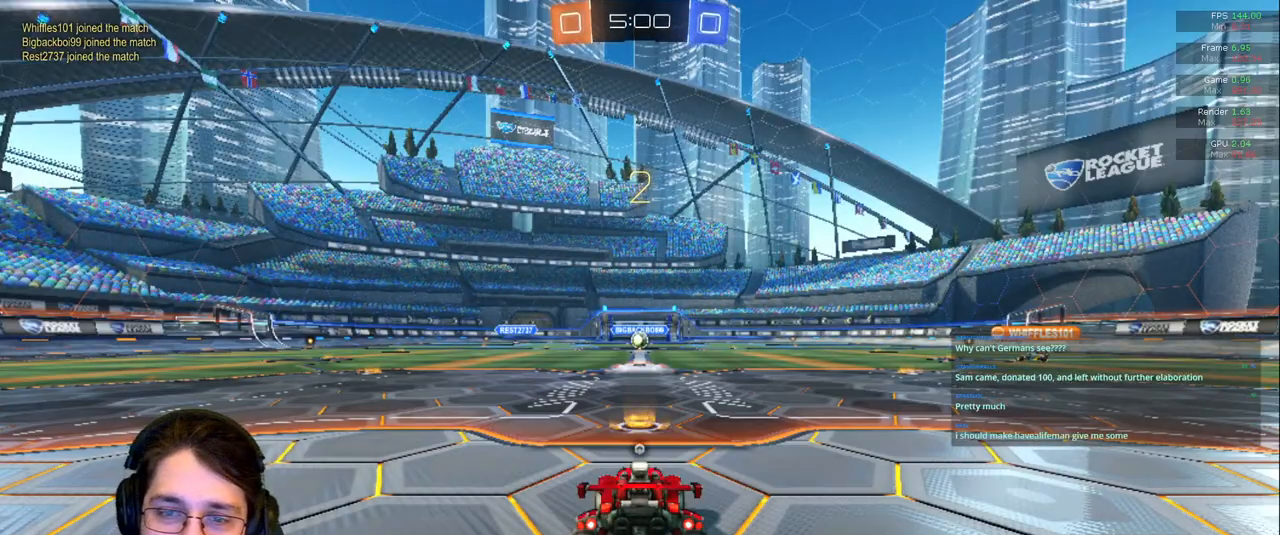
{"dt_ms": 500, "buttons": [], "left_stick": "center", "right_stick": "center", "events": []}
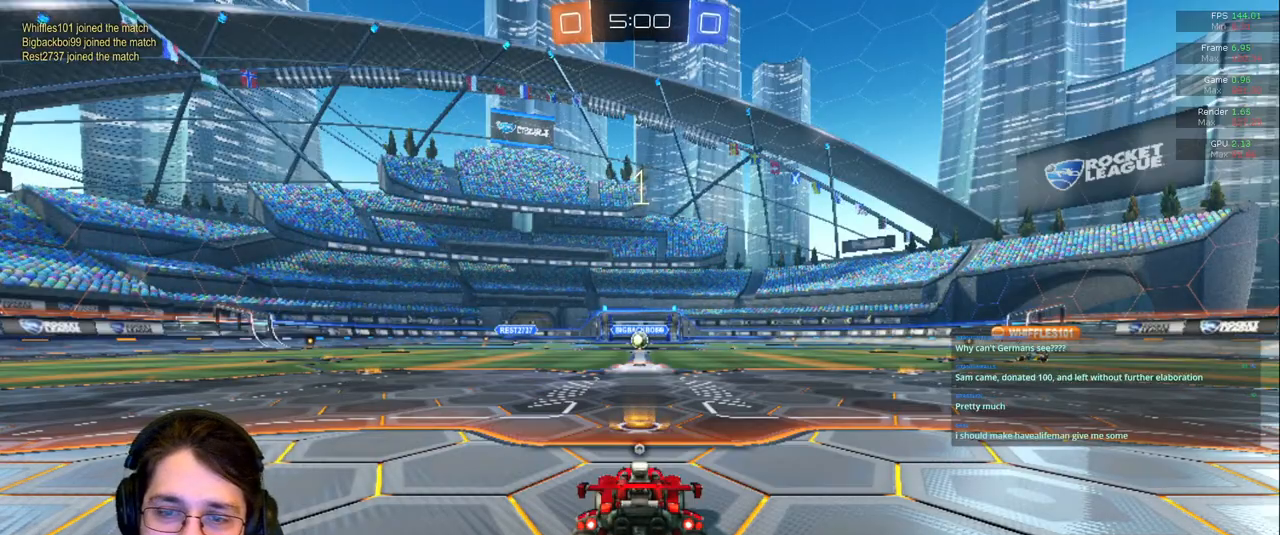
{"dt_ms": 1000, "buttons": ["R1"], "left_stick": "center", "right_stick": "center"}
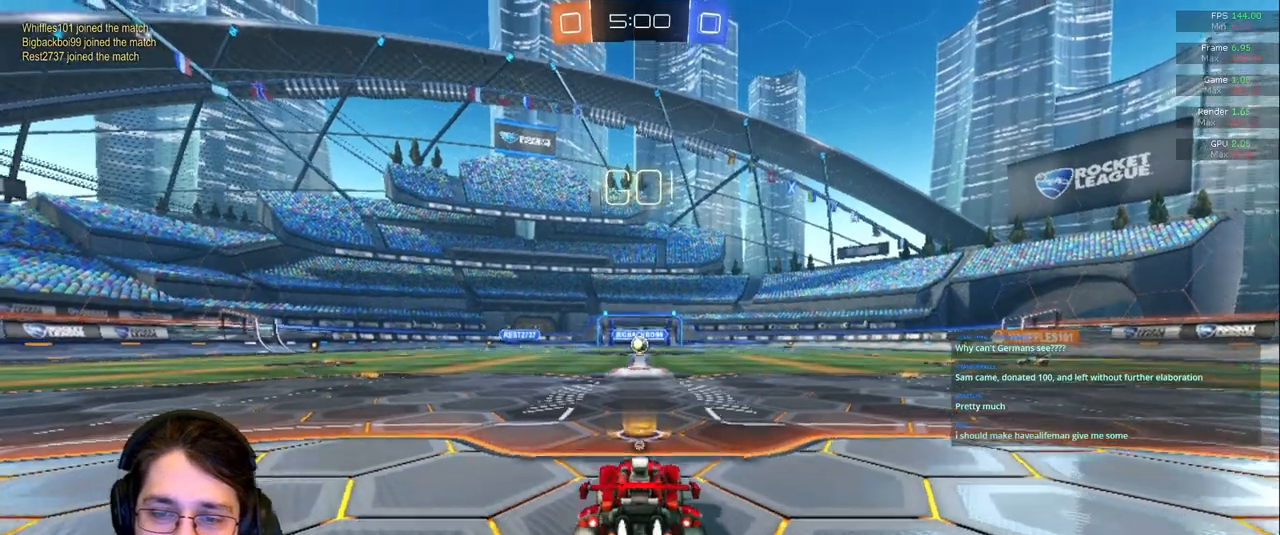
{"dt_ms": 1000, "buttons": [], "left_stick": "center", "right_stick": "center"}
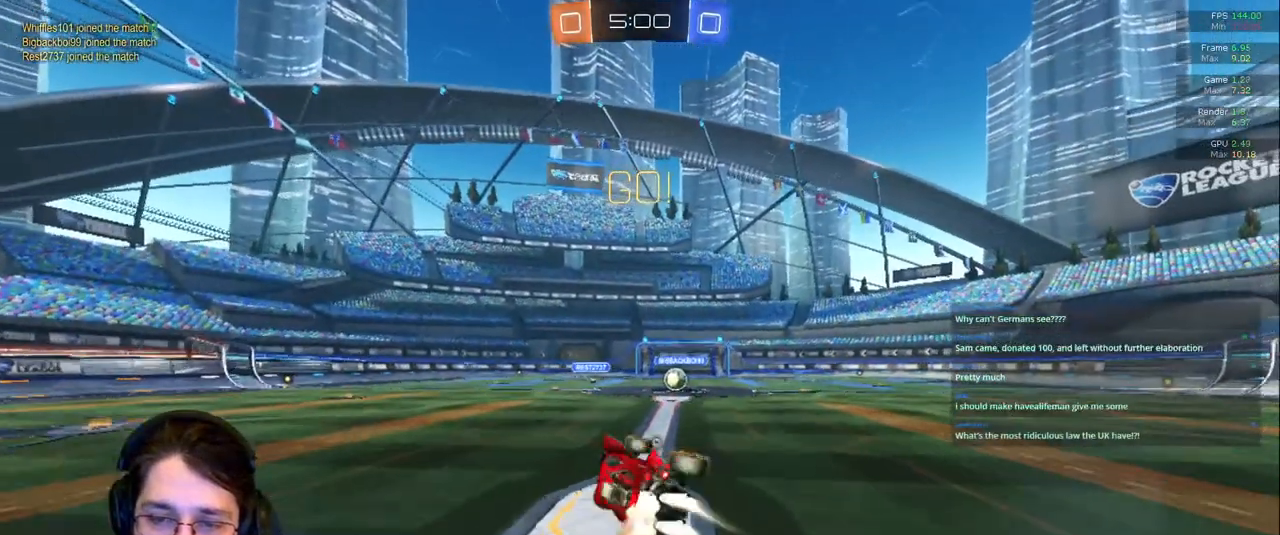
{"dt_ms": 500, "buttons": [], "left_stick": "center", "right_stick": "center", "events": [[150, "left_stick", "right"], [333, "left_stick", "center"]]}
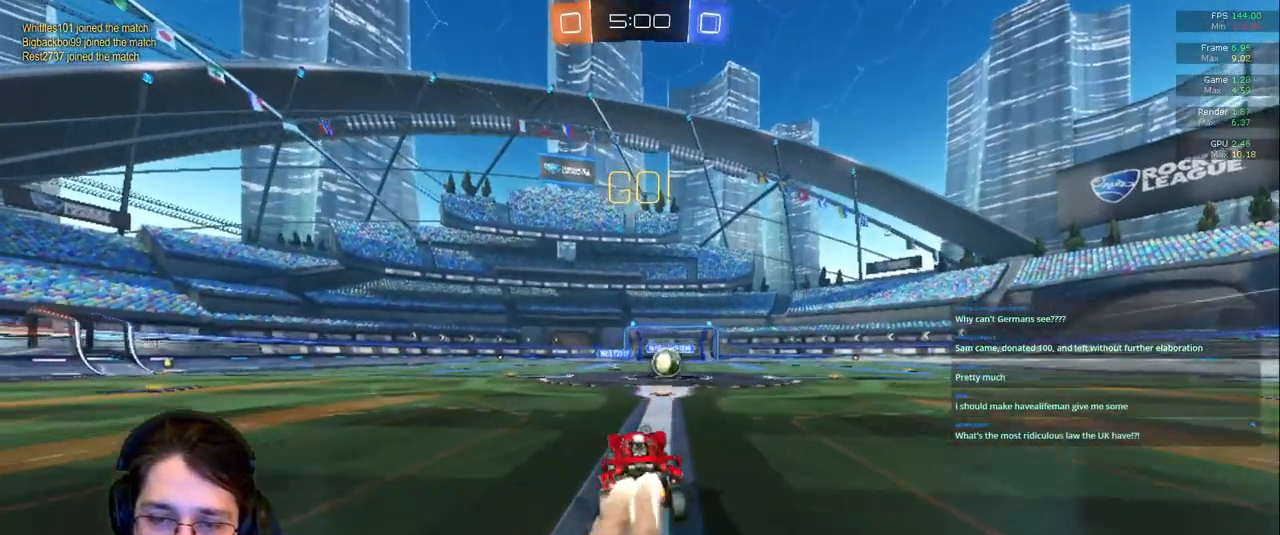
{"dt_ms": 1000, "buttons": ["R1"], "left_stick": "center", "right_stick": "center"}
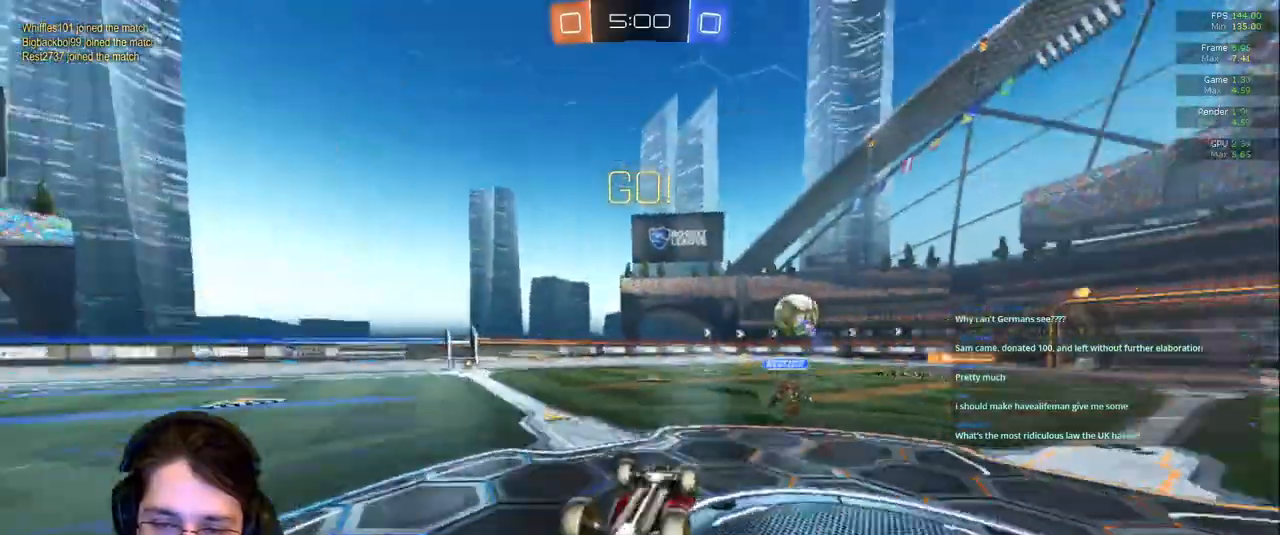
{"dt_ms": 500, "buttons": ["L1", "R1"], "left_stick": "left", "right_stick": "center", "events": [[50, "R1", "up"], [133, "TRIANGLE", "down"], [250, "left_stick", "left"], [317, "R1", "down"], [317, "TRIANGLE", "up"], [400, "L1", "down"]]}
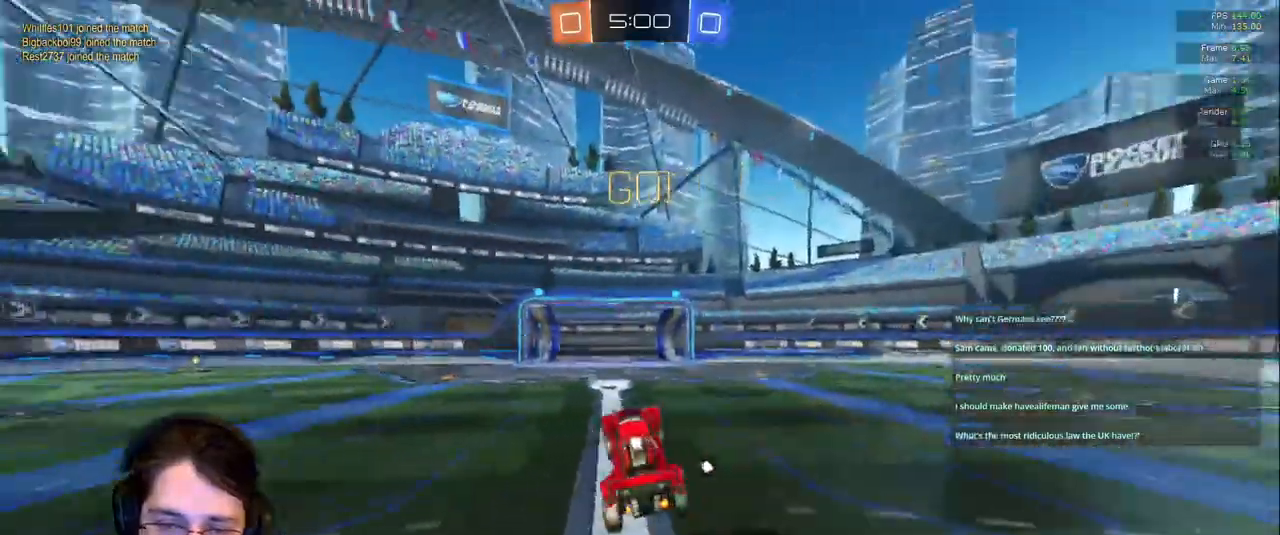
{"dt_ms": 1000, "buttons": [], "left_stick": "left", "right_stick": "center"}
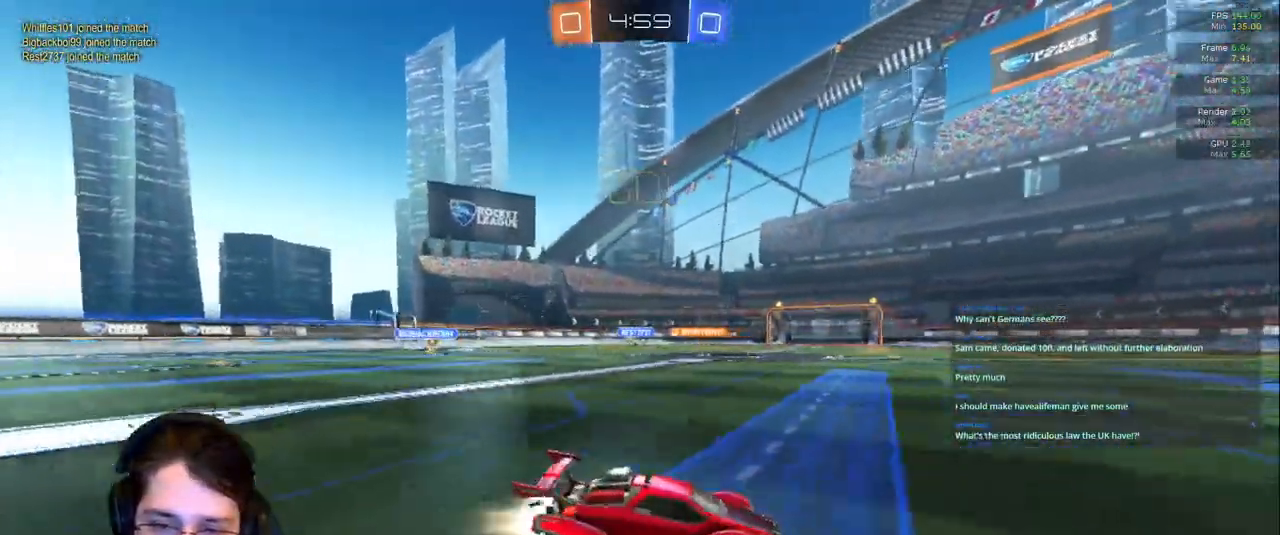
{"dt_ms": 1000, "buttons": [], "left_stick": "center", "right_stick": "center"}
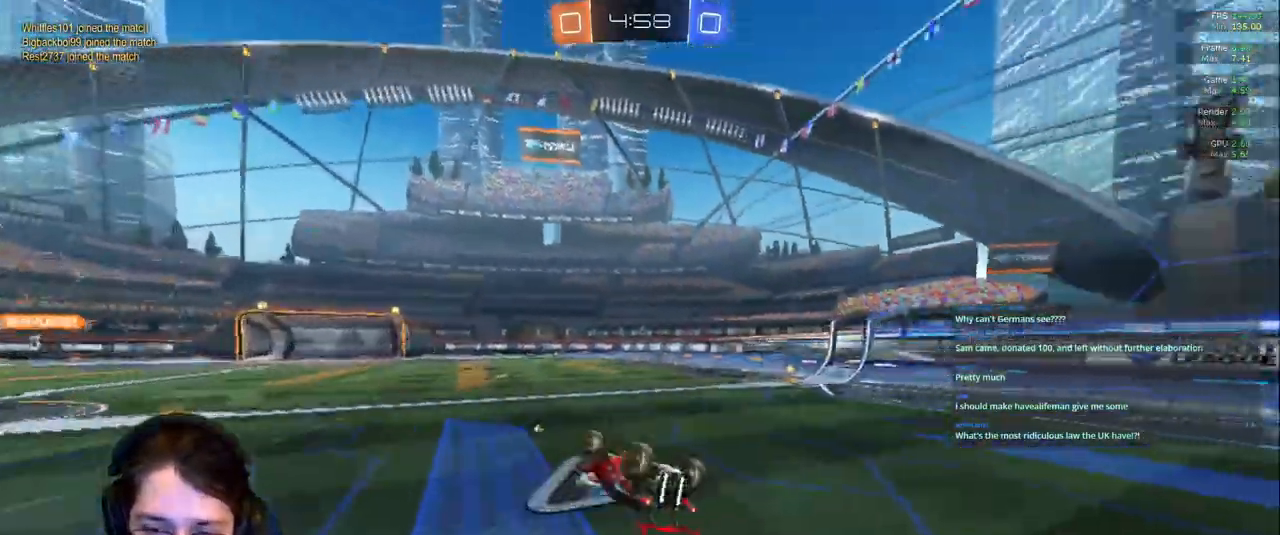
{"dt_ms": 500, "buttons": [], "left_stick": "center", "right_stick": "center", "events": [[83, "left_stick", "right"], [383, "left_stick", "center"]]}
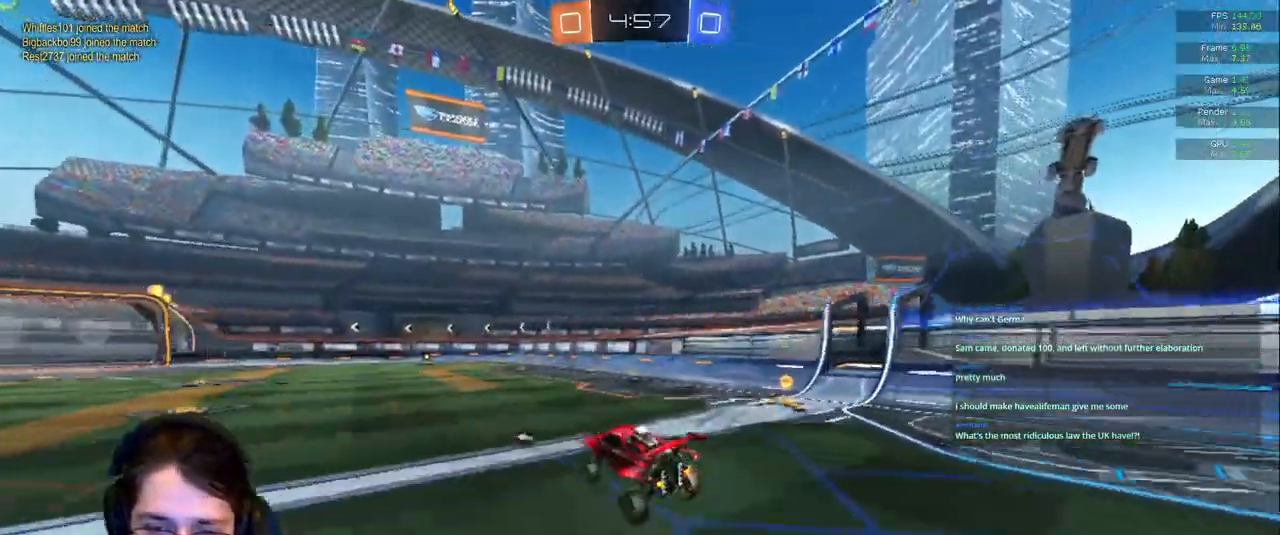
{"dt_ms": 500, "buttons": [], "left_stick": "center", "right_stick": "center", "events": [[133, "left_stick", "left"], [500, "left_stick", "center"]]}
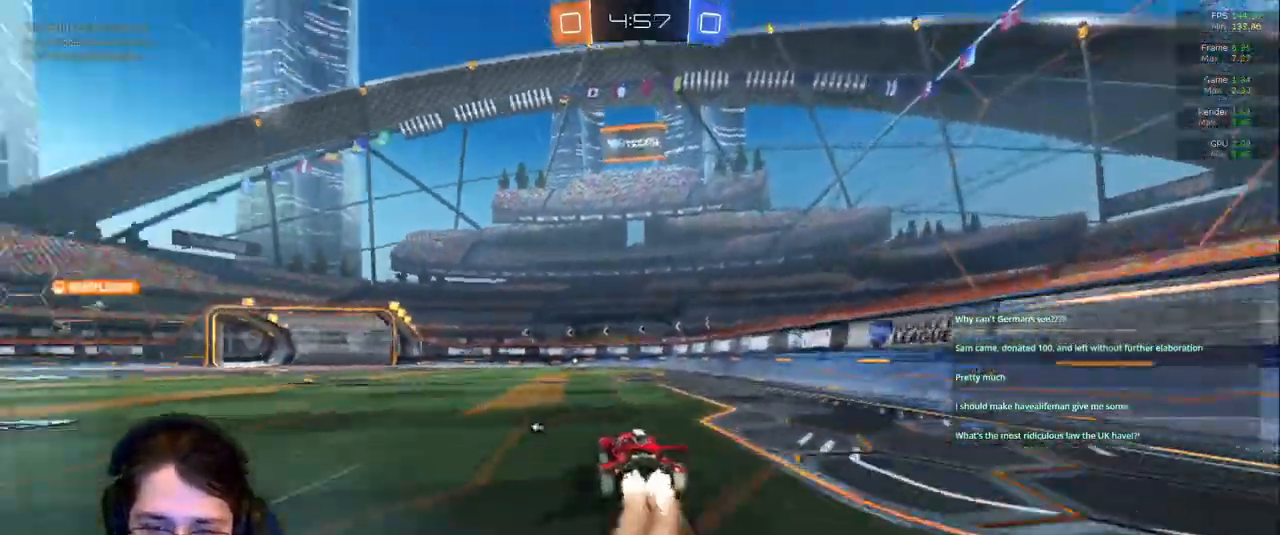
{"dt_ms": 500, "buttons": [], "left_stick": "right", "right_stick": "center", "events": [[483, "left_stick", "right"]]}
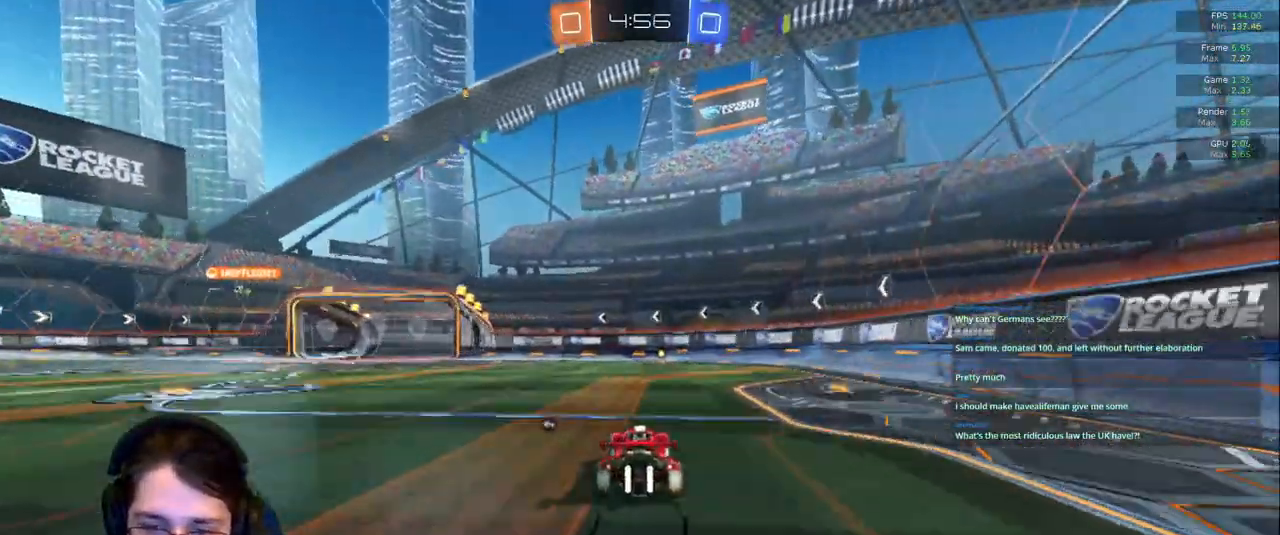
{"dt_ms": 500, "buttons": [], "left_stick": "center", "right_stick": "center", "events": [[67, "left_stick", "center"]]}
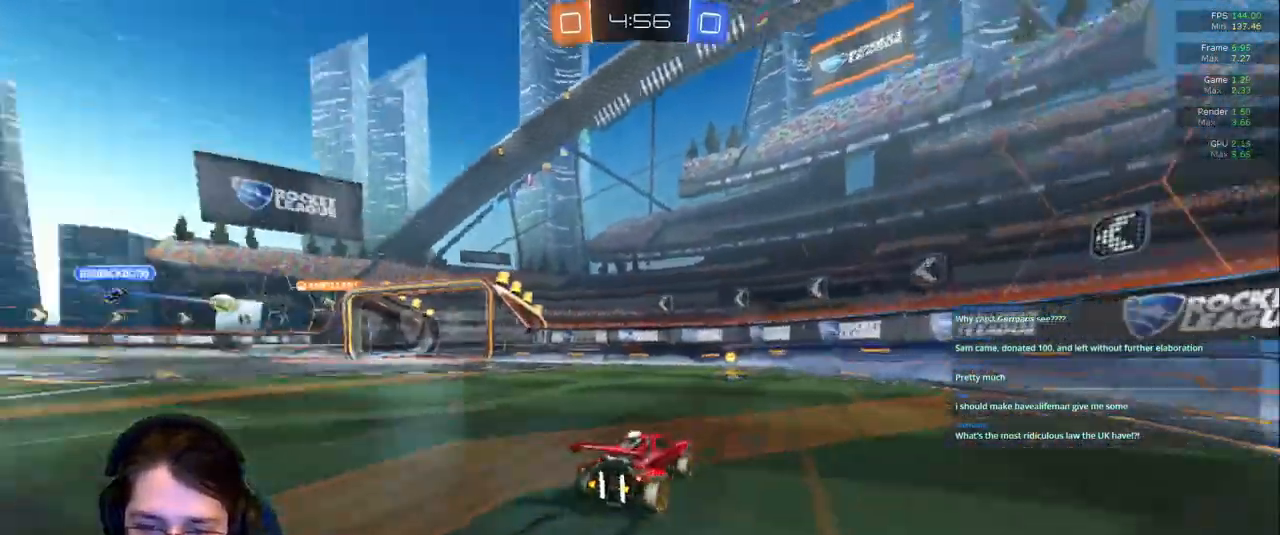
{"dt_ms": 500, "buttons": [], "left_stick": "left", "right_stick": "center", "events": [[117, "R1", "down"], [200, "R1", "up"], [217, "left_stick", "left"]]}
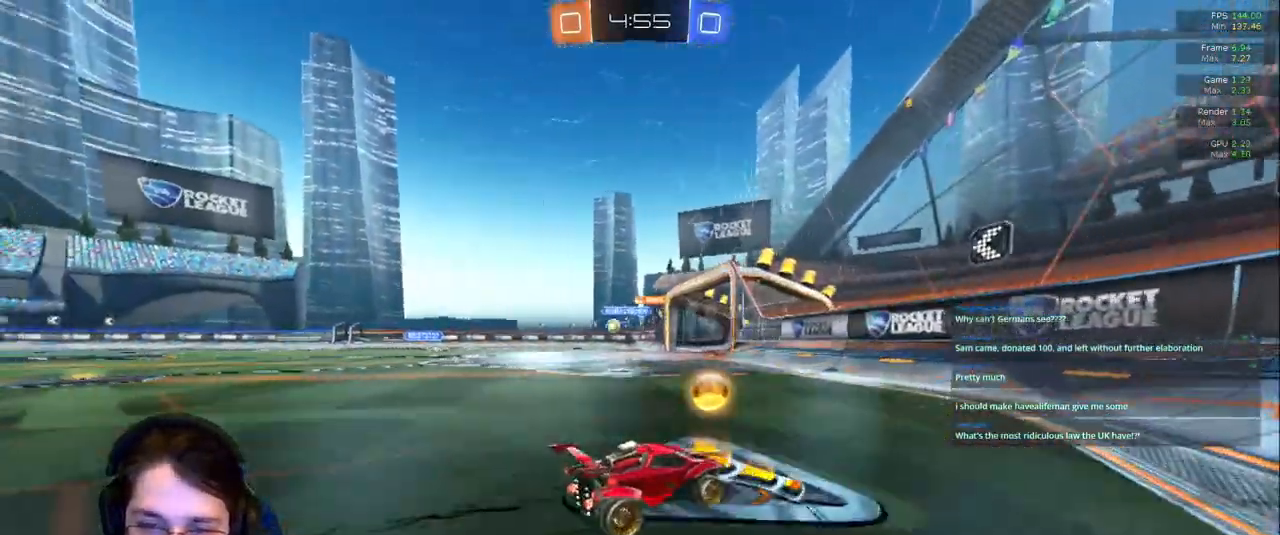
{"dt_ms": 500, "buttons": [], "left_stick": "center", "right_stick": "center", "events": [[383, "left_stick", "center"]]}
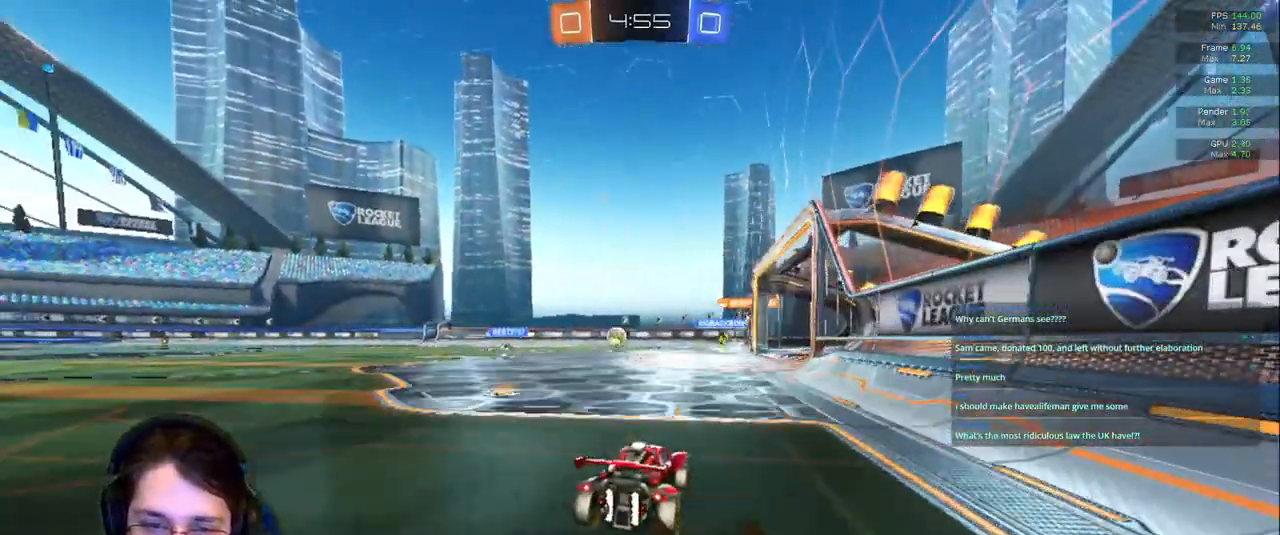
{"dt_ms": 500, "buttons": [], "left_stick": "left", "right_stick": "center", "events": [[300, "left_stick", "down-right"], [417, "left_stick", "center"], [467, "left_stick", "left"]]}
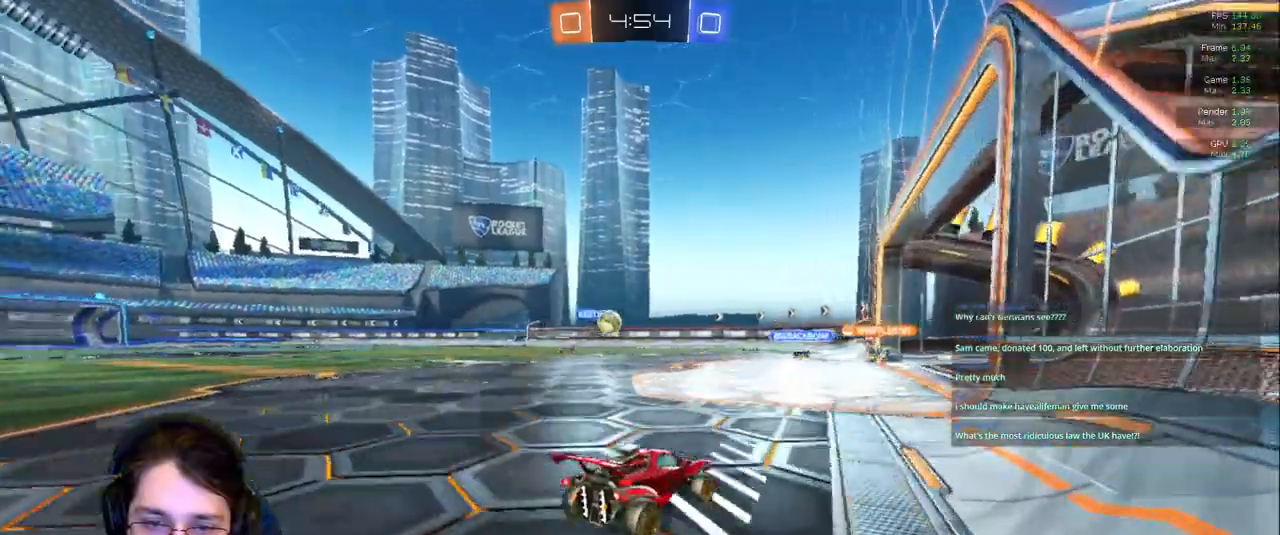
{"dt_ms": 500, "buttons": [], "left_stick": "right", "right_stick": "center", "events": [[150, "left_stick", "center"], [333, "left_stick", "right"]]}